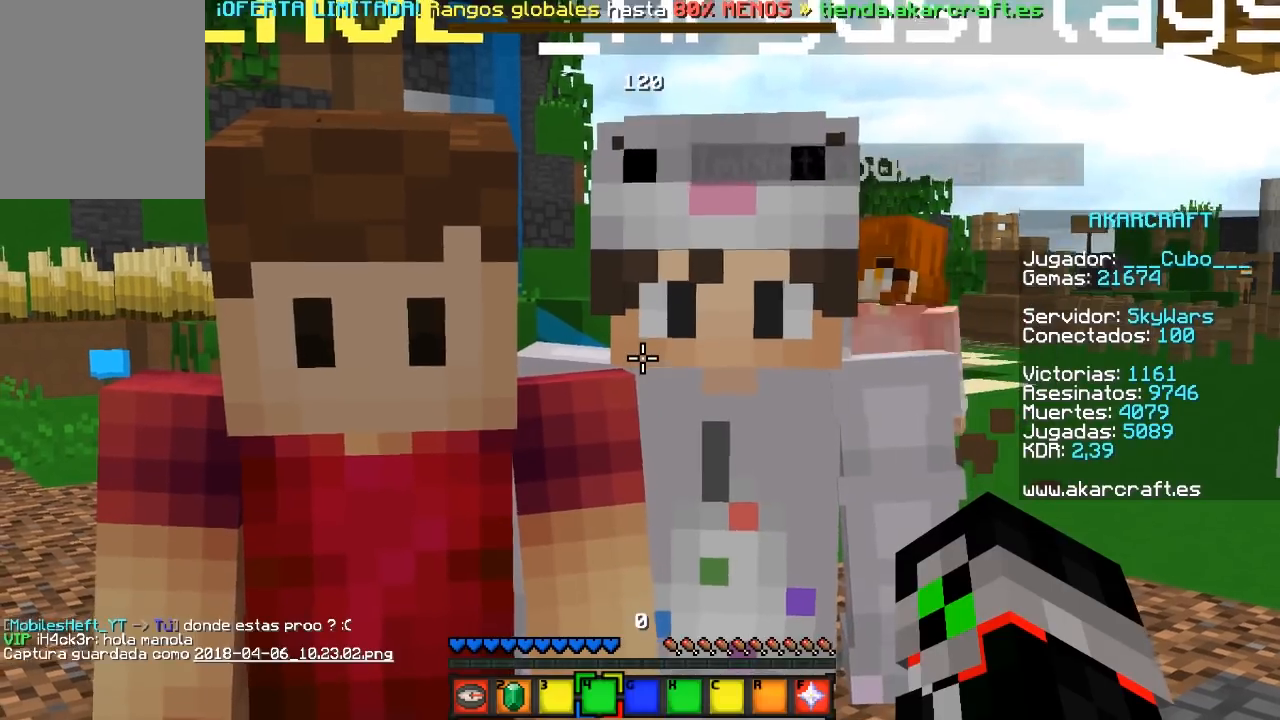
Gameplay with keyboard and mouse; each line is a JSON object with the keys and mouse buttons held at the frame after it. "events" lists presses ("down") and releases ("up") of "a", "d", "s", "w", "mouse_left" and "mouse_right" between this image and that frame as [ms after this image, input, new state], when the widget could be followed in between. "mouse_left", "mouse_right" = the "left", "right" buttons of the "mouse" list. No other keys are recorded. Fast repeated clicks can show as one long hold. Mouse movement is not recorded.
{"keys": [], "mouse": [], "events": []}
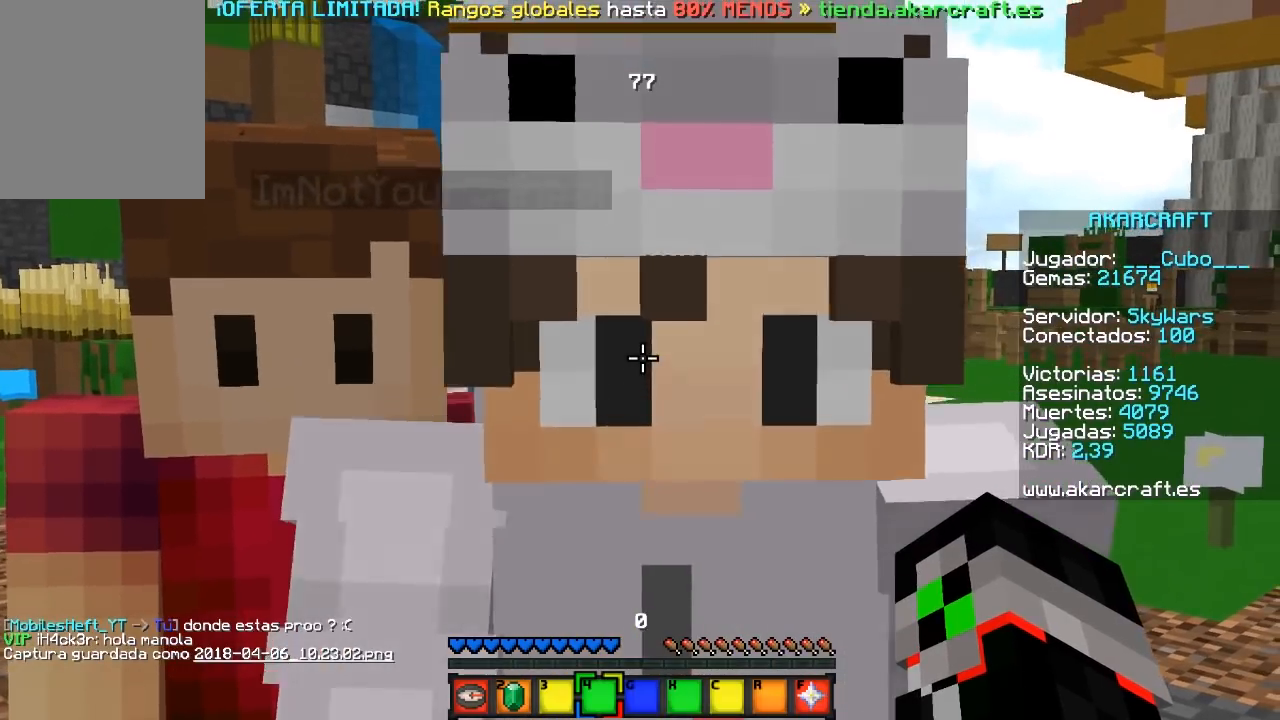
{"keys": ["s"], "mouse": [], "events": [[433, "s", "down"]]}
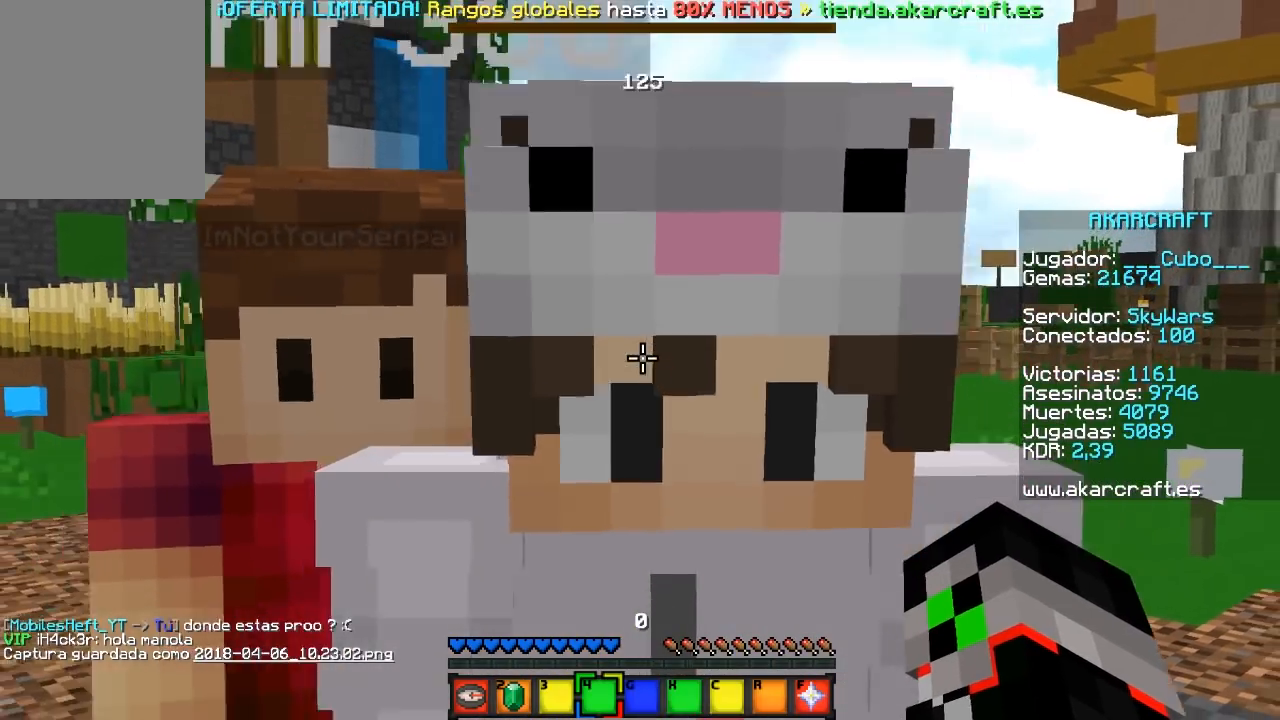
{"keys": [], "mouse": [], "events": [[333, "s", "up"]]}
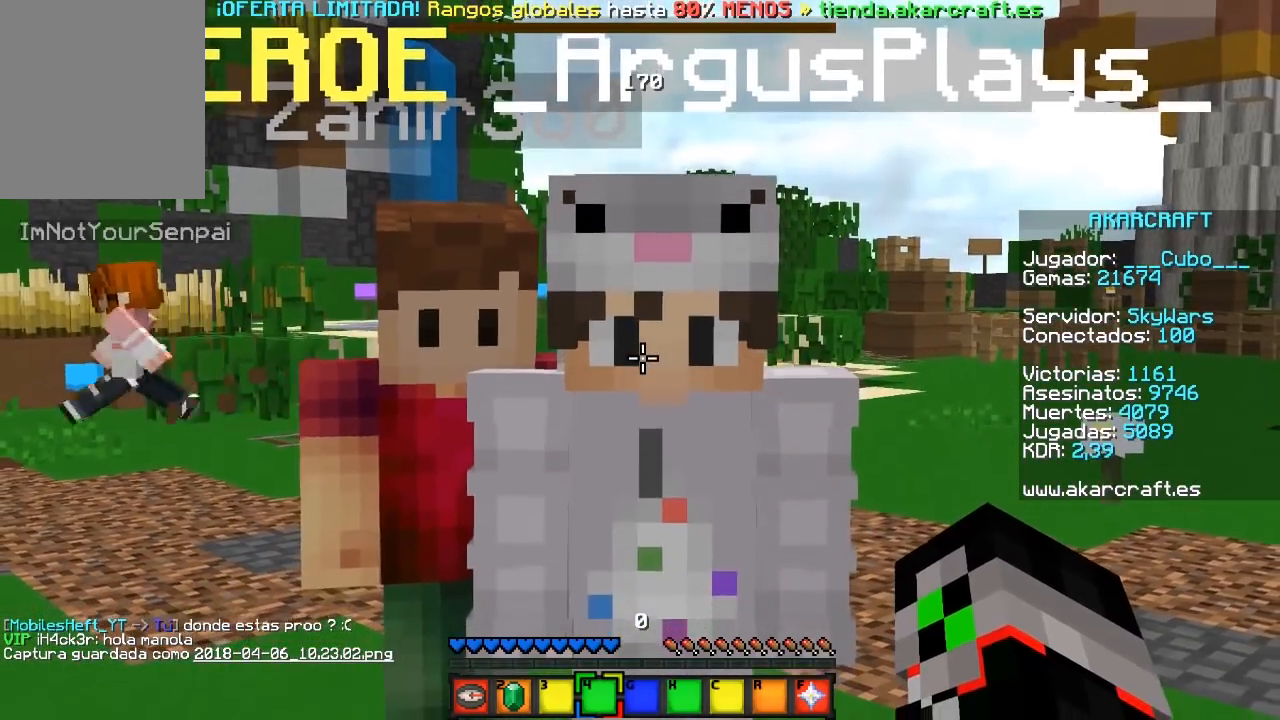
{"keys": ["w"], "mouse": [], "events": [[467, "w", "down"]]}
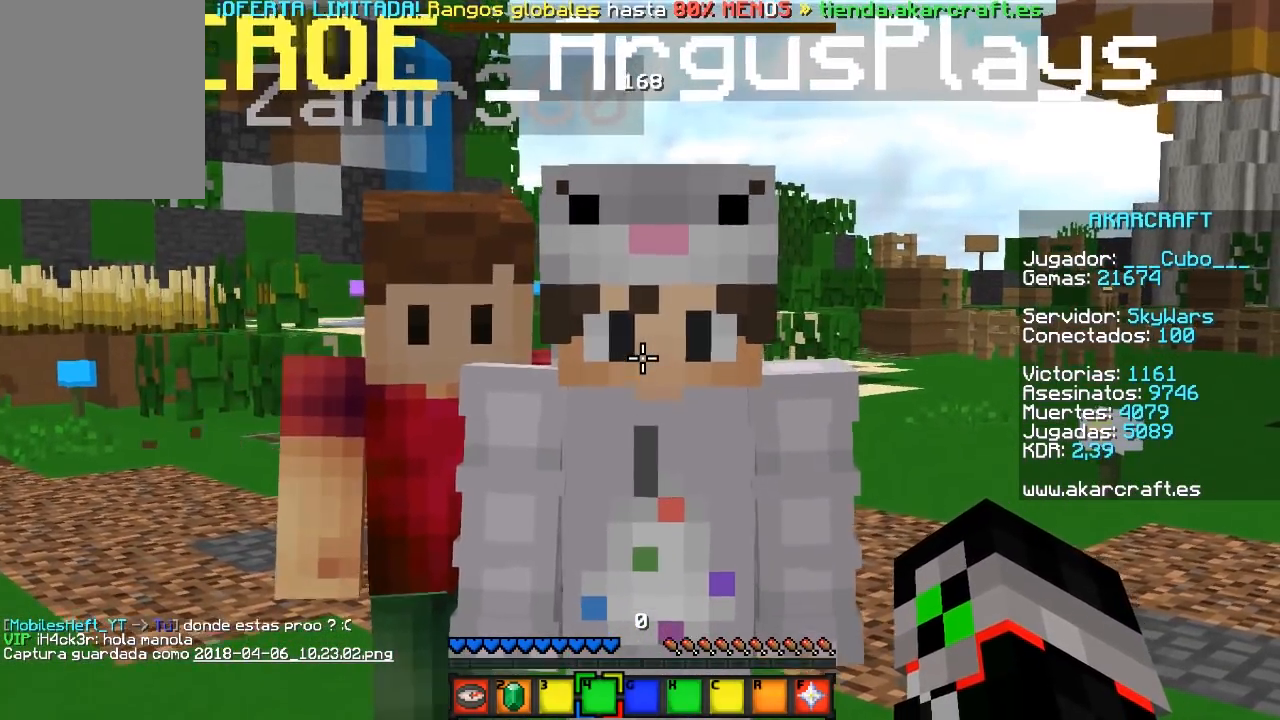
{"keys": ["w"], "mouse": [], "events": [[100, "w", "up"], [450, "w", "down"]]}
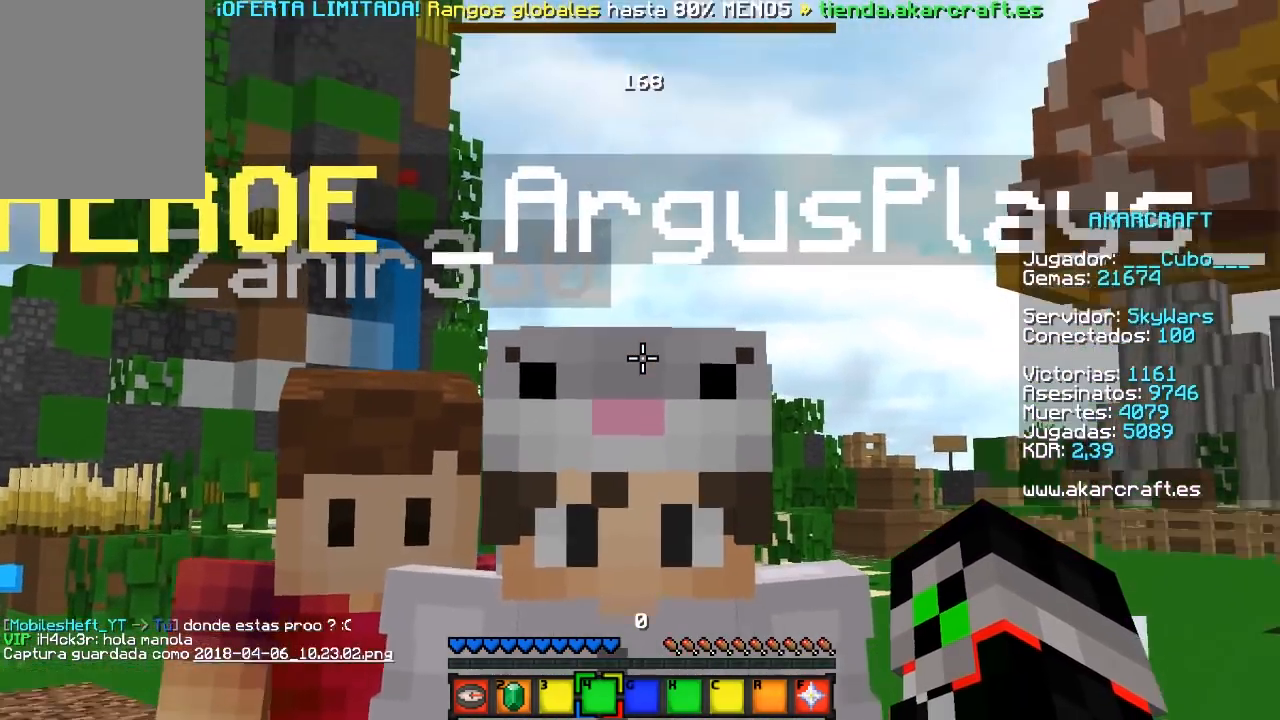
{"keys": [], "mouse": [], "events": [[417, "w", "up"]]}
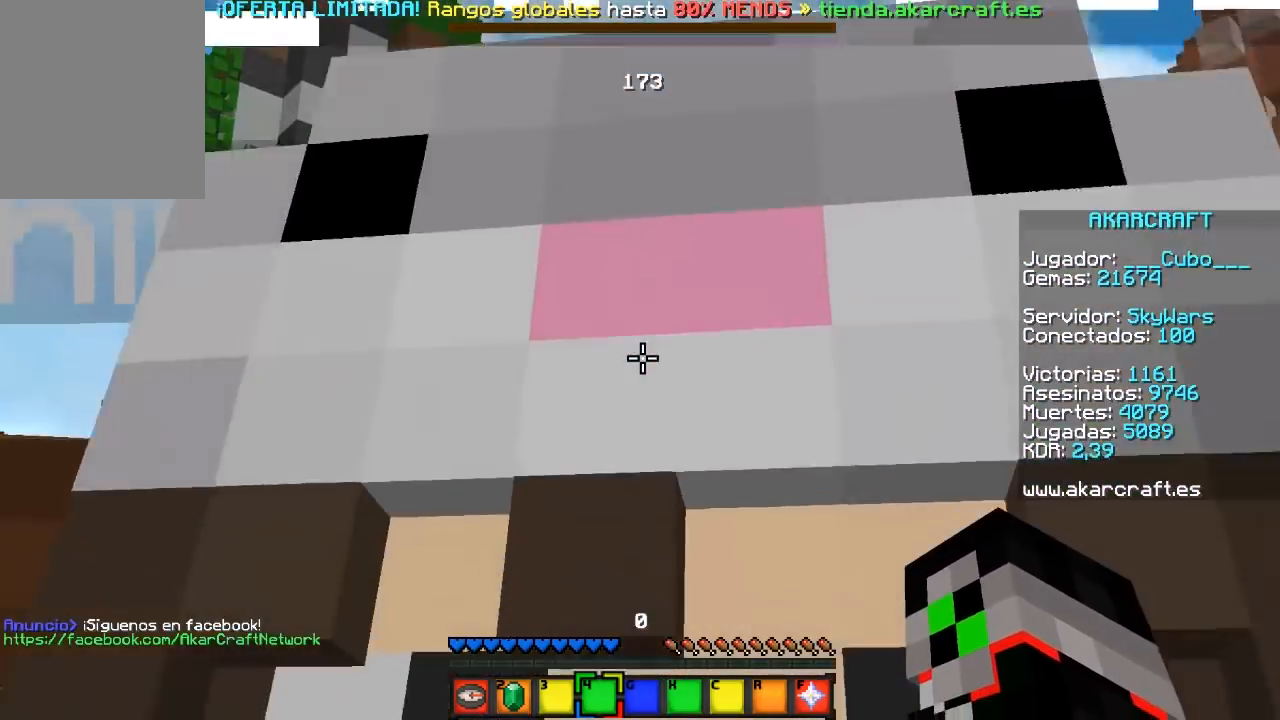
{"keys": ["s"], "mouse": [], "events": [[200, "s", "down"]]}
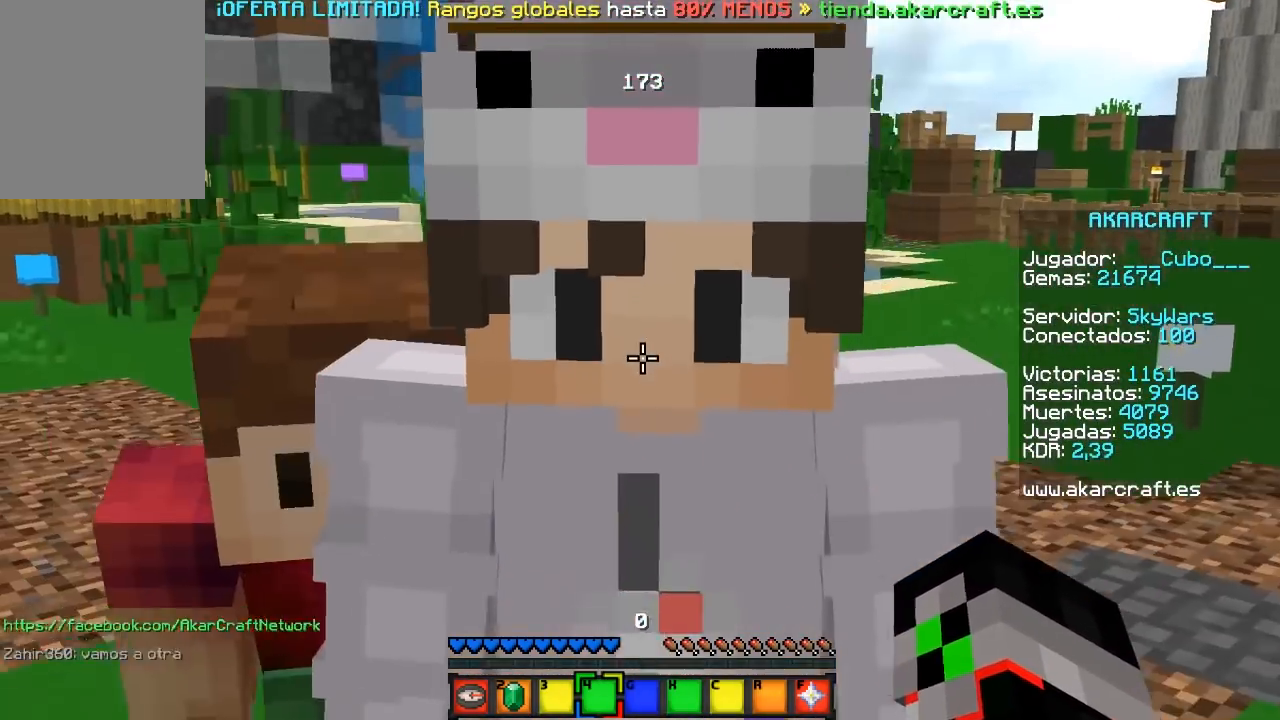
{"keys": [], "mouse": [], "events": [[183, "s", "up"]]}
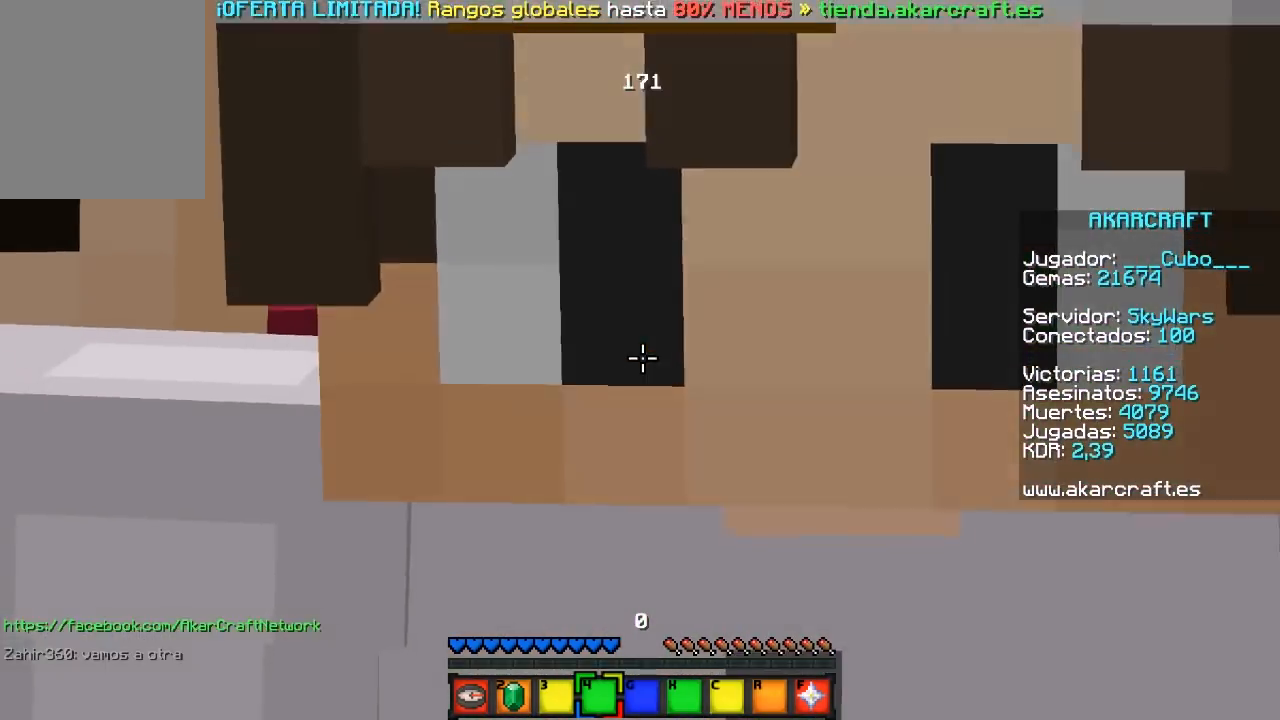
{"keys": [], "mouse": [], "events": []}
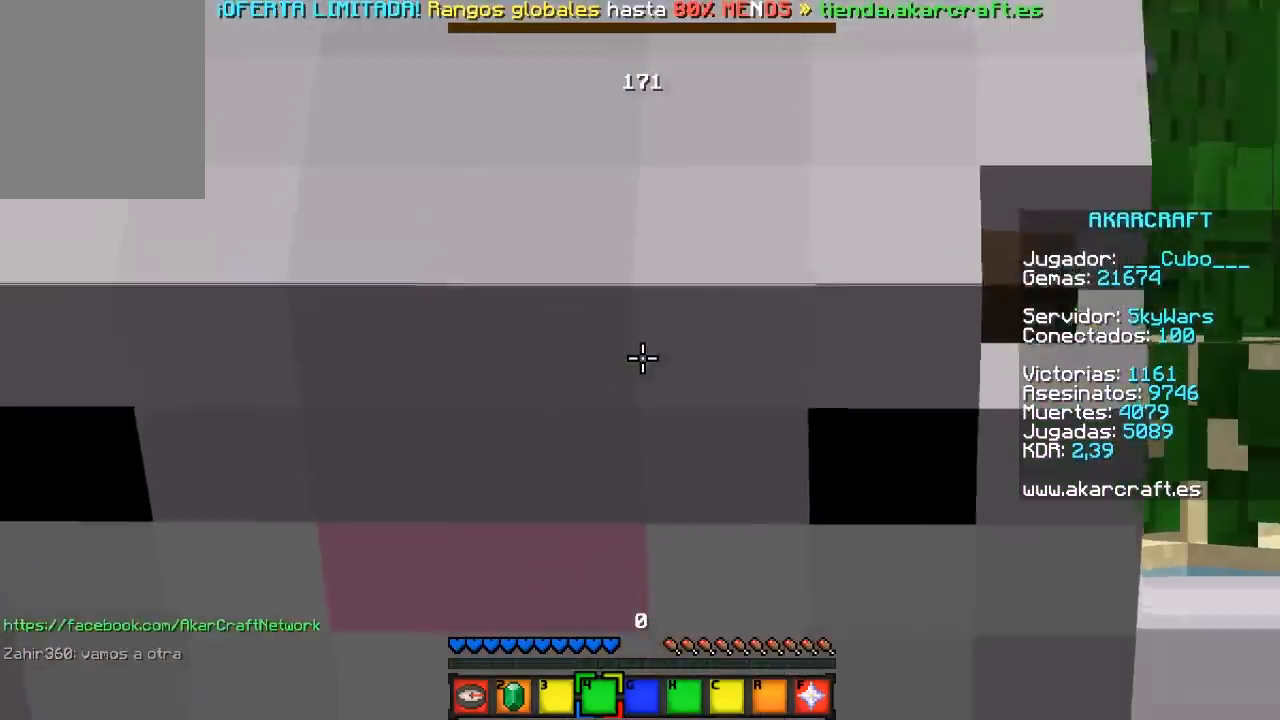
{"keys": [], "mouse": [], "events": []}
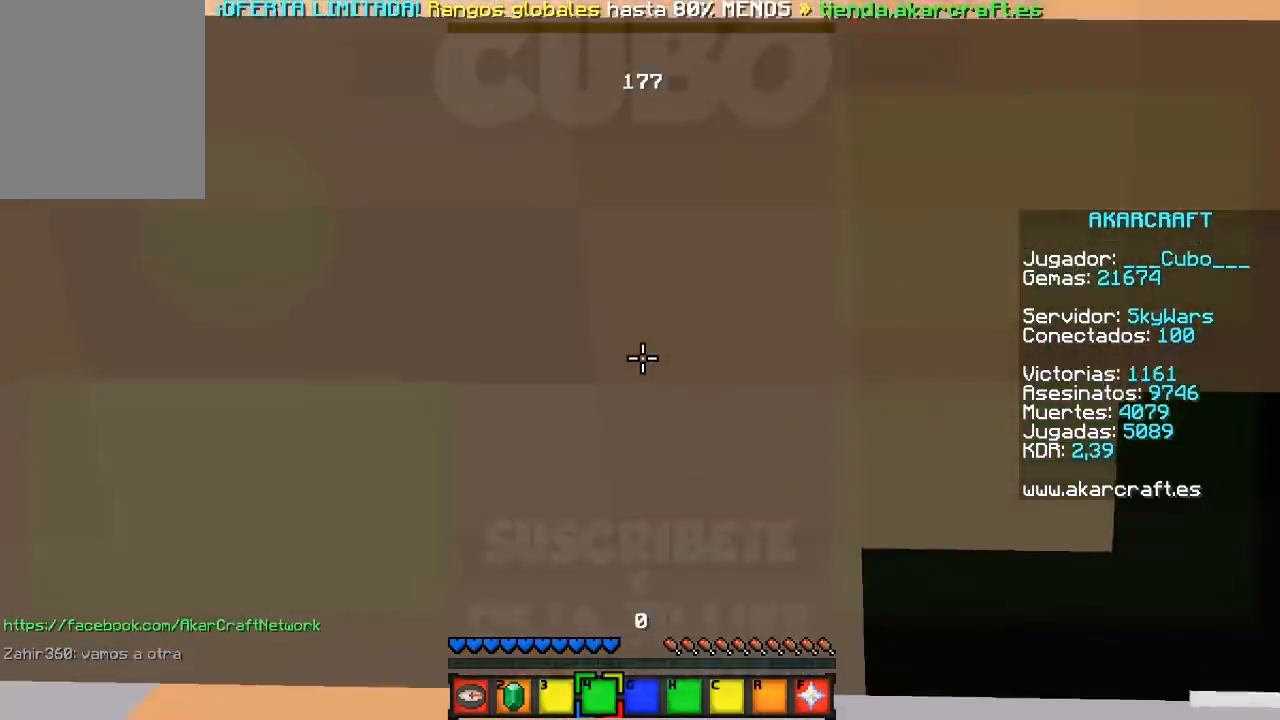
{"keys": ["s"], "mouse": [], "events": [[350, "s", "down"]]}
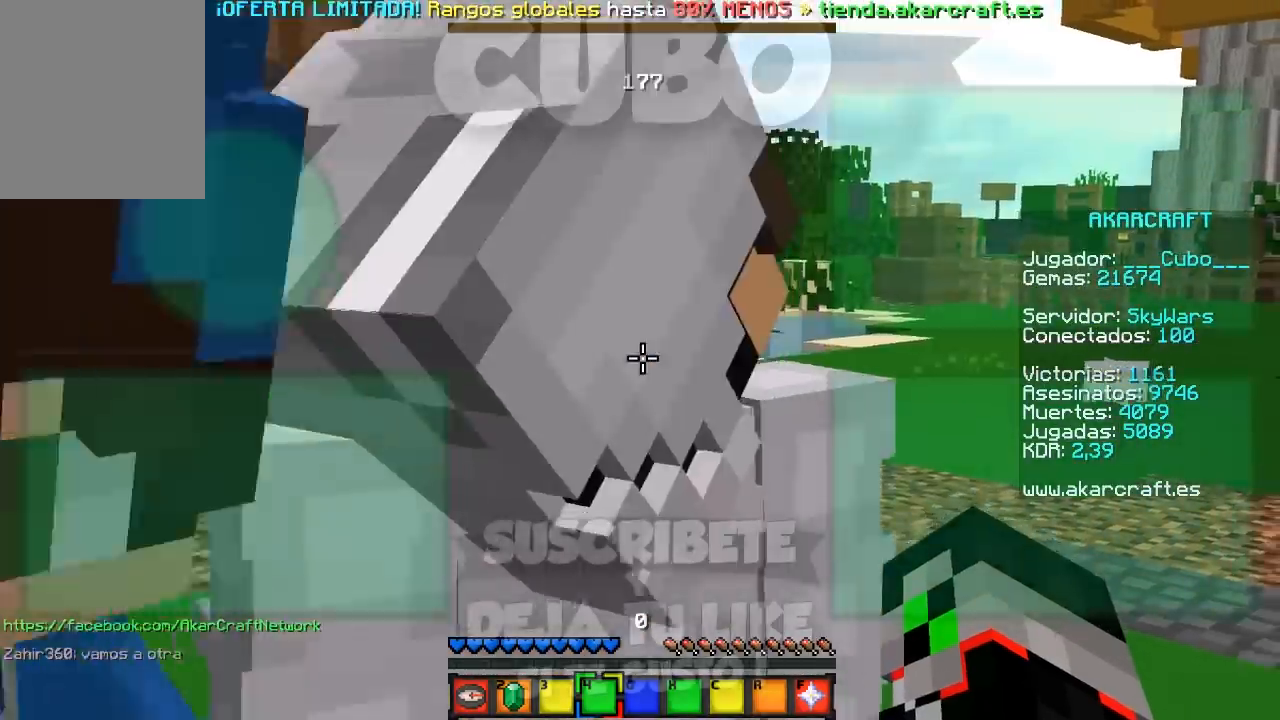
{"keys": [], "mouse": [], "events": [[233, "a", "down"], [250, "s", "up"], [367, "a", "up"]]}
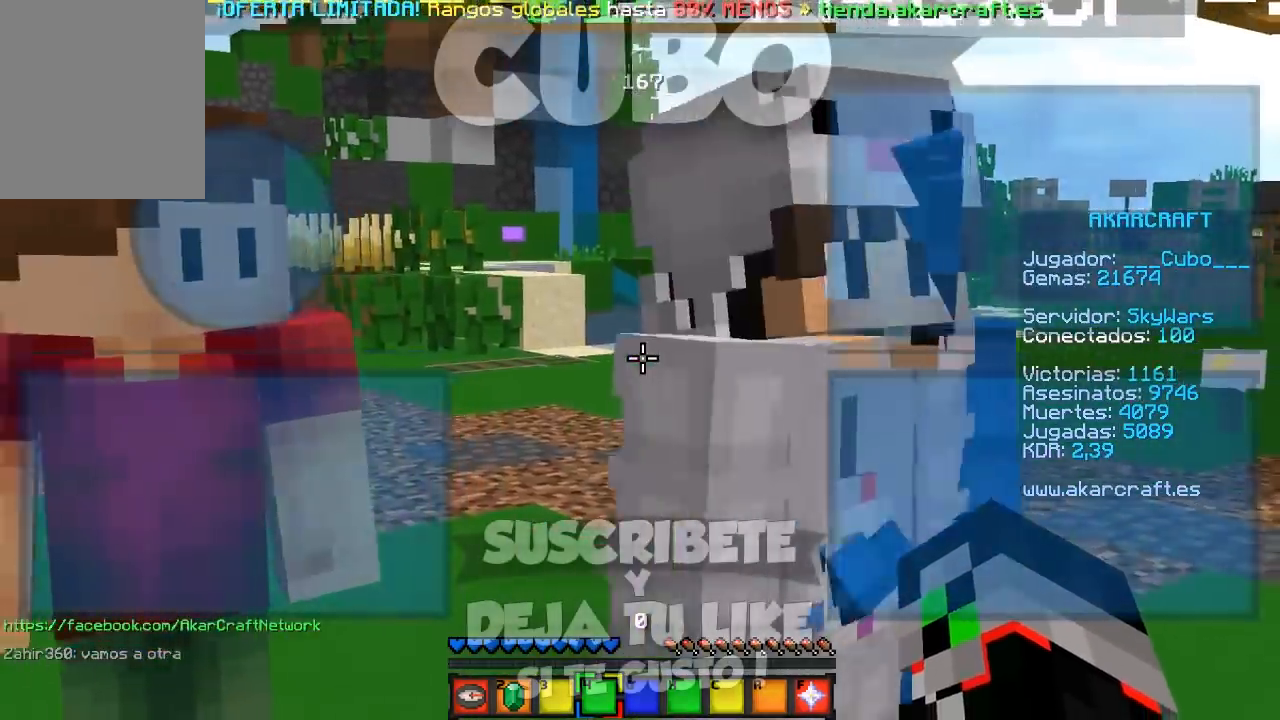
{"keys": ["w"], "mouse": [], "events": [[100, "a", "down"], [150, "w", "down"], [250, "a", "up"]]}
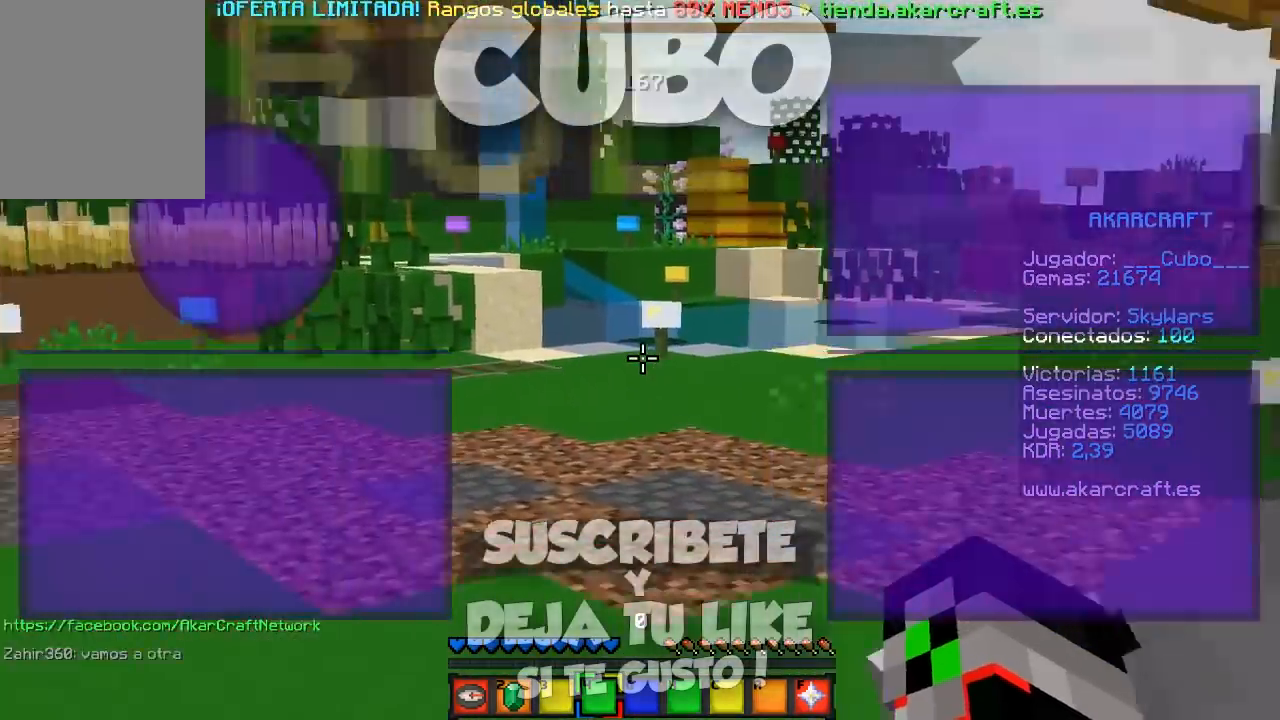
{"keys": ["w"], "mouse": [], "events": []}
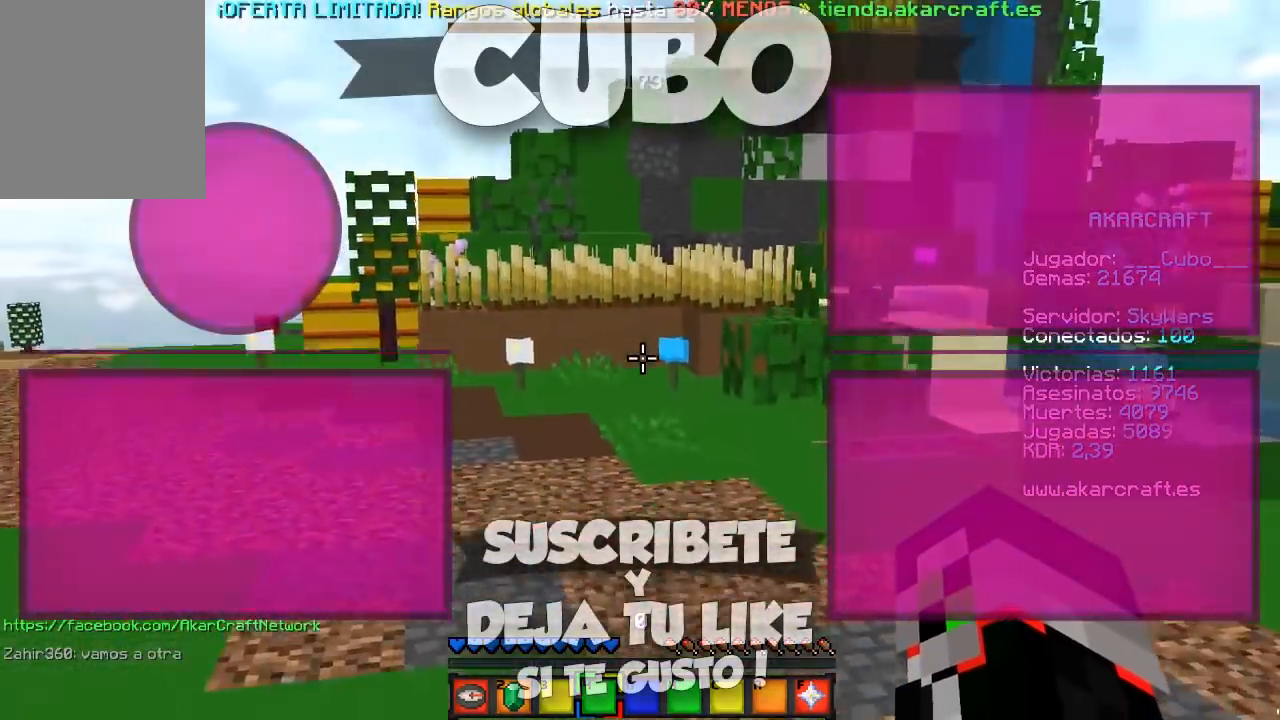
{"keys": ["w"], "mouse": [], "events": []}
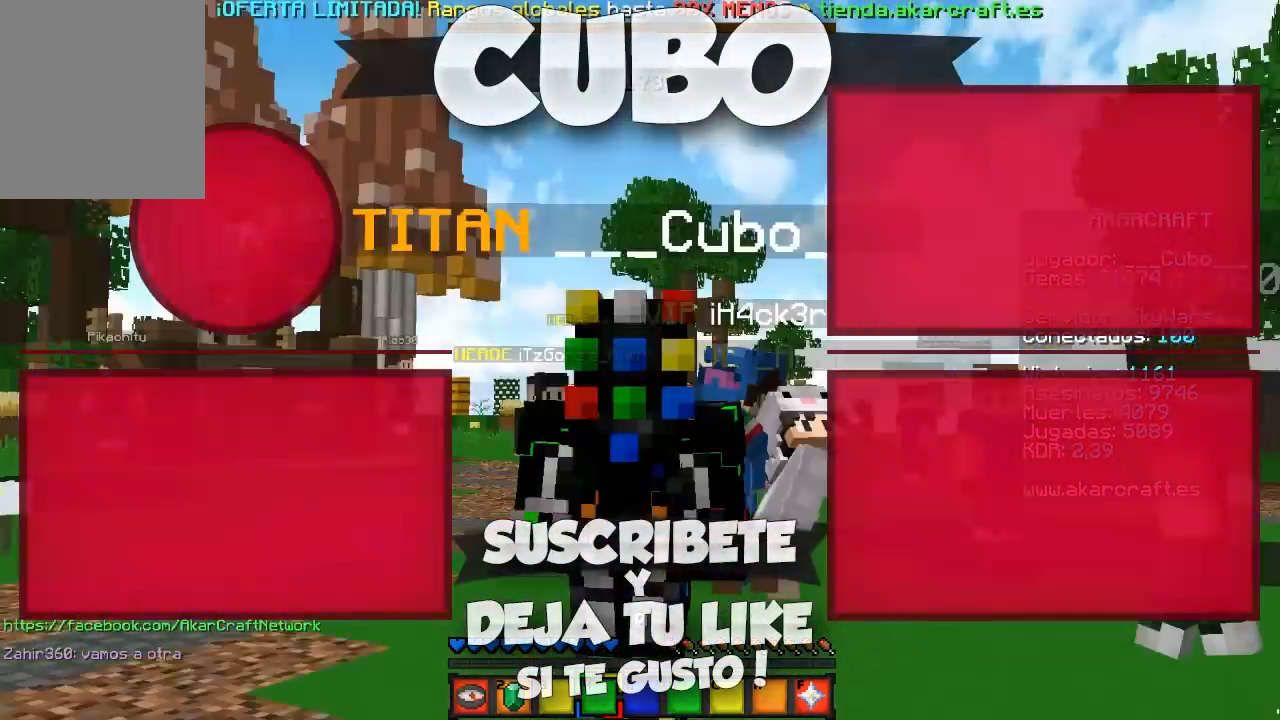
{"keys": ["w"], "mouse": [], "events": []}
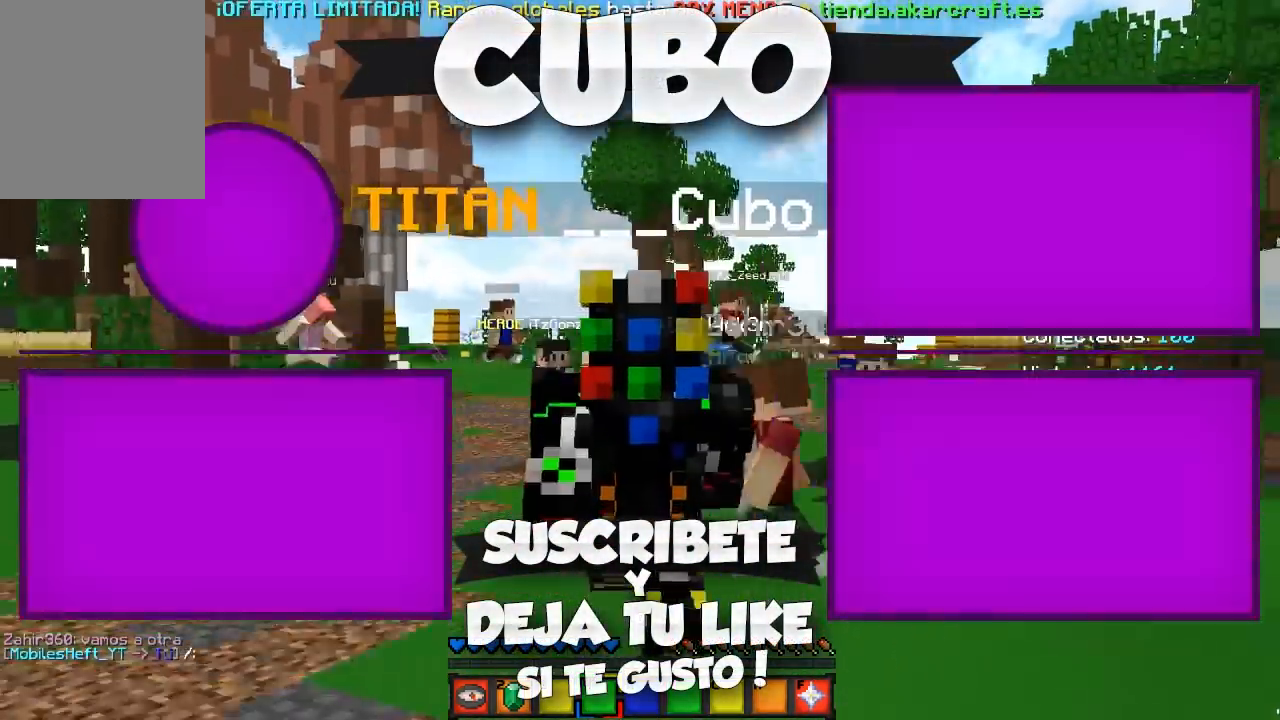
{"keys": ["w"], "mouse": [], "events": []}